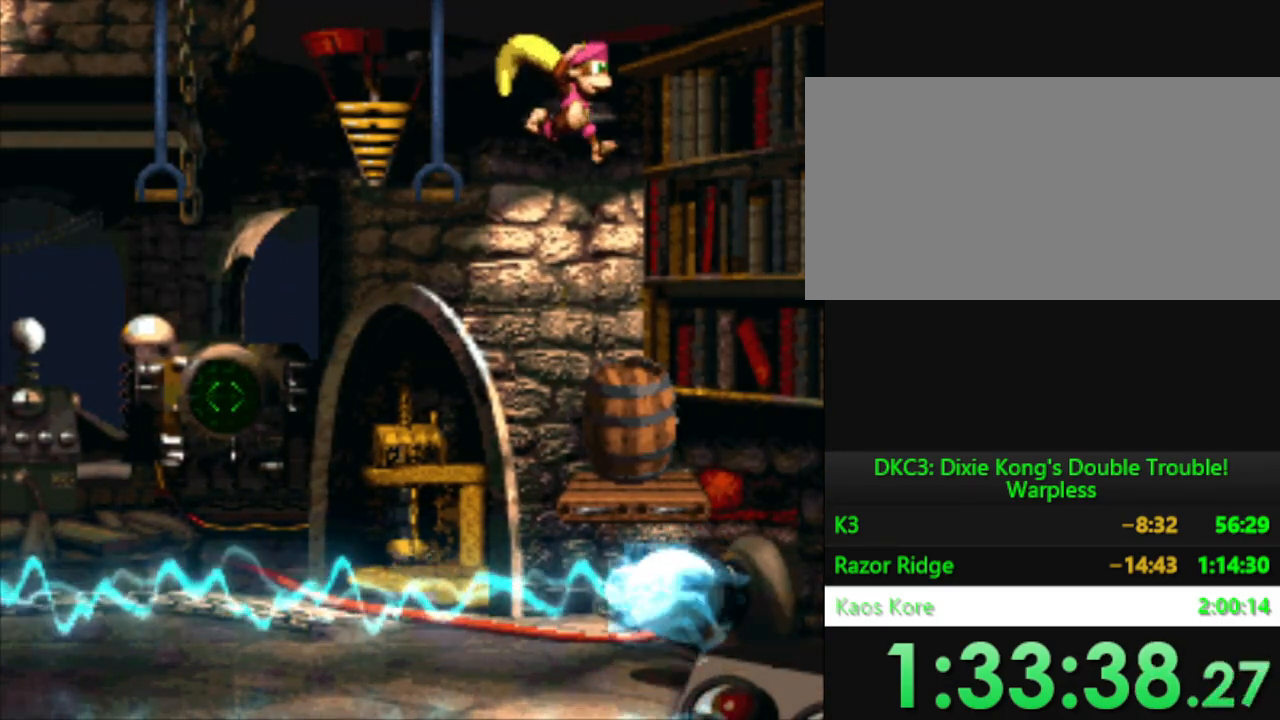
Gameplay with a controller (Nintendo layout); each line is a JSON object with the inputs held at the frame after it. "events" lists button and stick changes between this image and that frame as [ms after this image, input, new state], when the widget could be followed in between. Not read: L3 R3.
{"buttons": ["Y"], "events": [[334, "DPAD_RIGHT", "down"], [484, "DPAD_RIGHT", "up"]]}
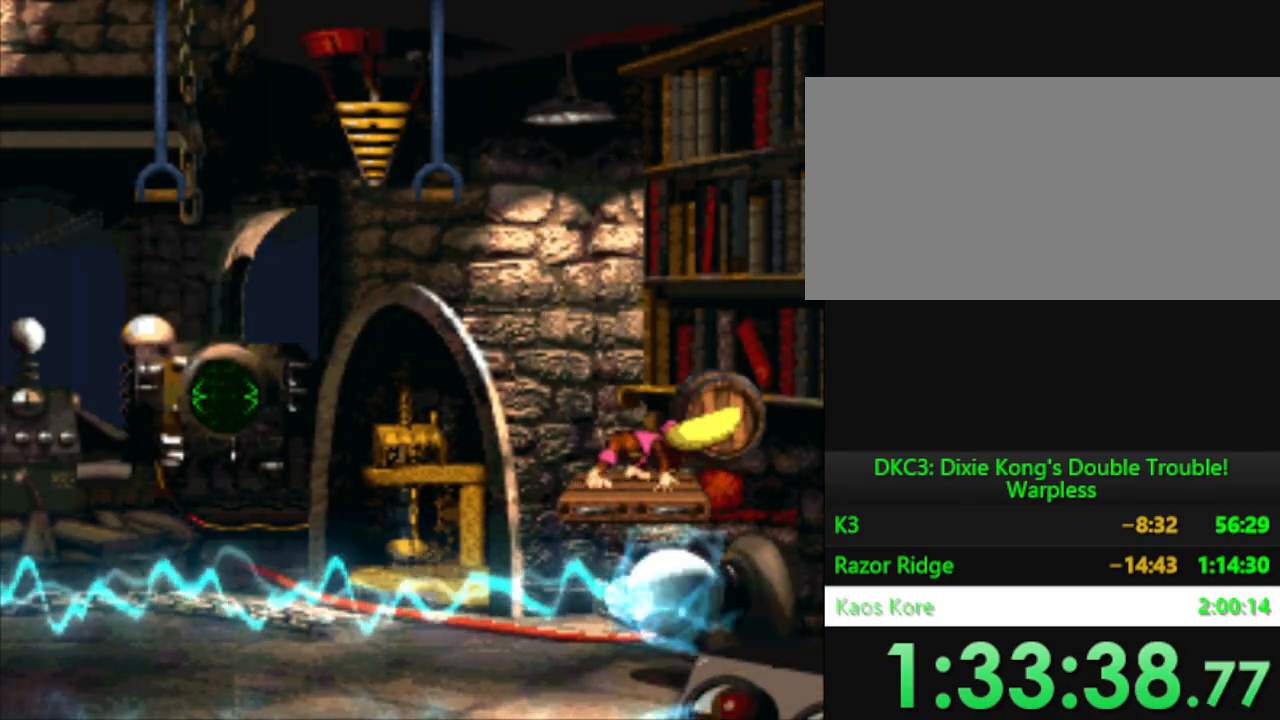
{"buttons": ["Y"], "events": [[251, "DPAD_LEFT", "down"], [351, "DPAD_LEFT", "up"]]}
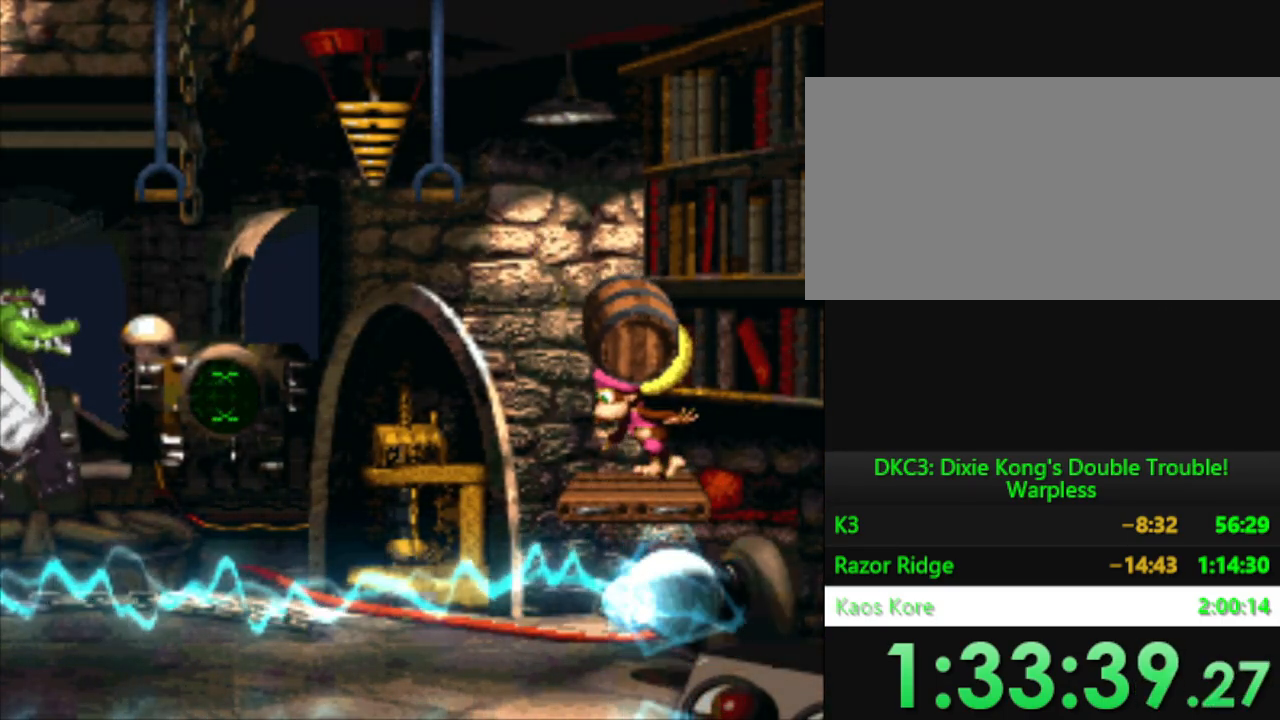
{"buttons": ["Y"], "events": []}
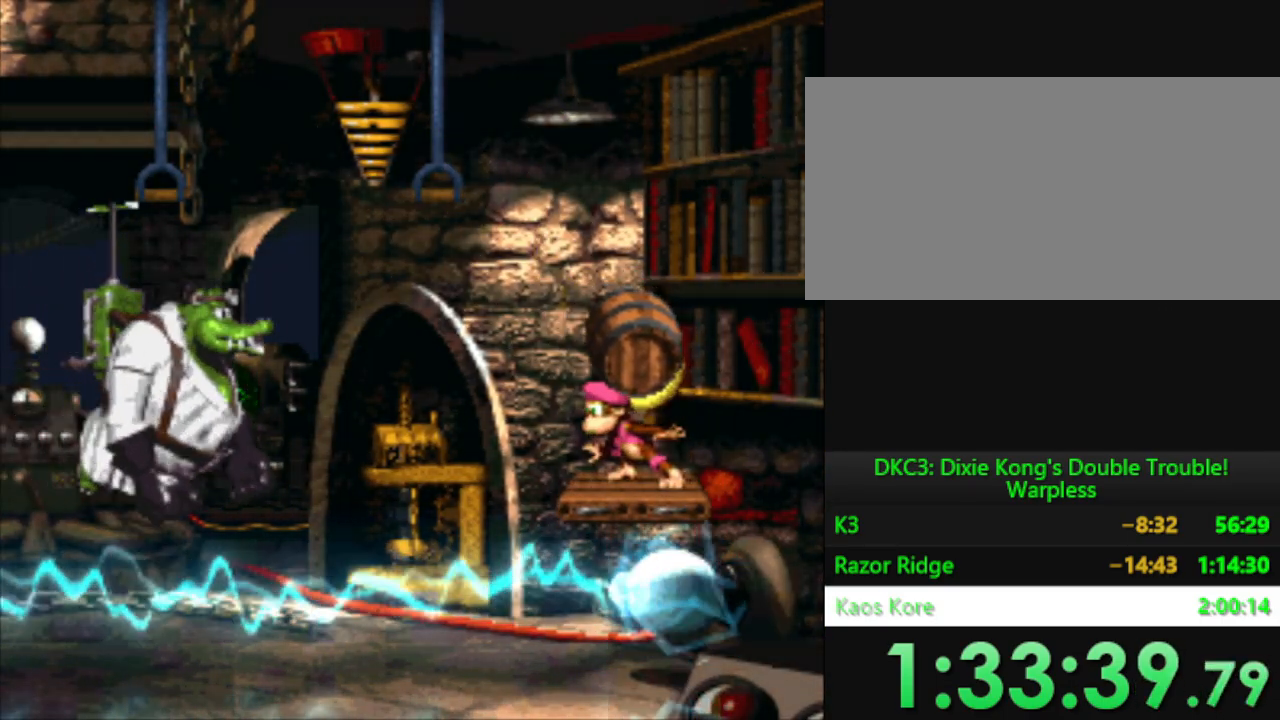
{"buttons": [], "events": [[484, "Y", "up"]]}
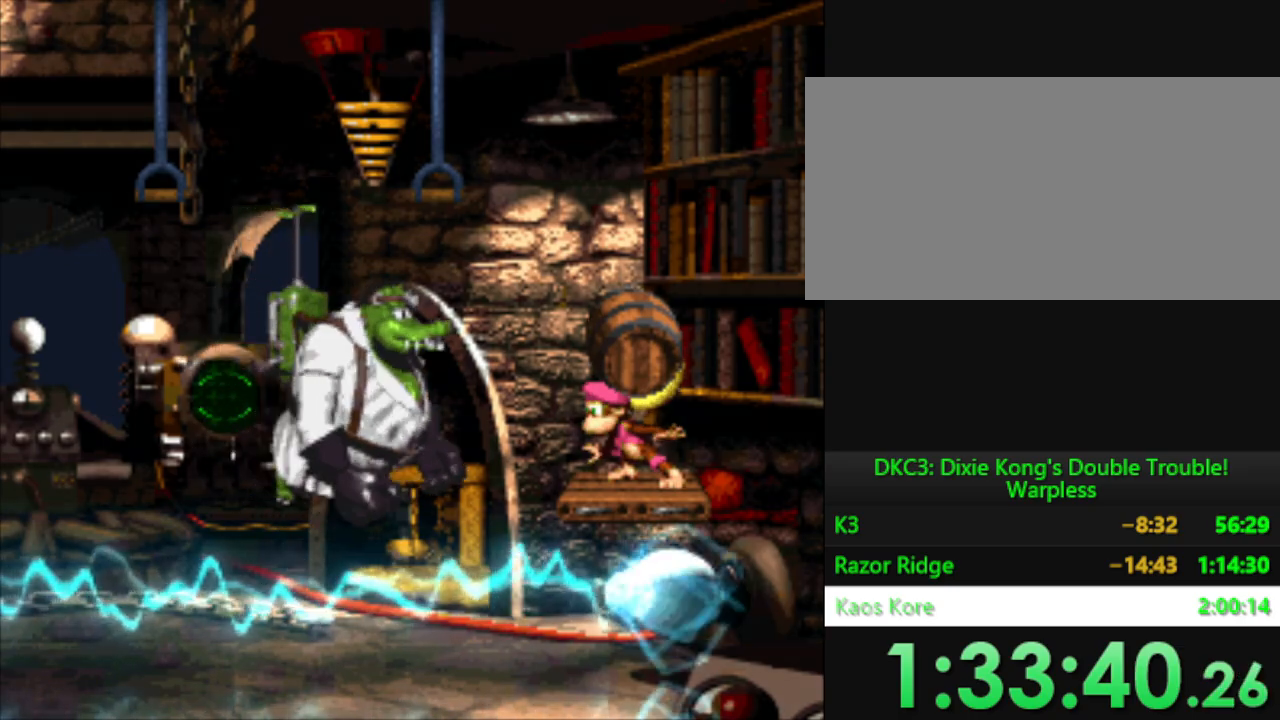
{"buttons": [], "events": []}
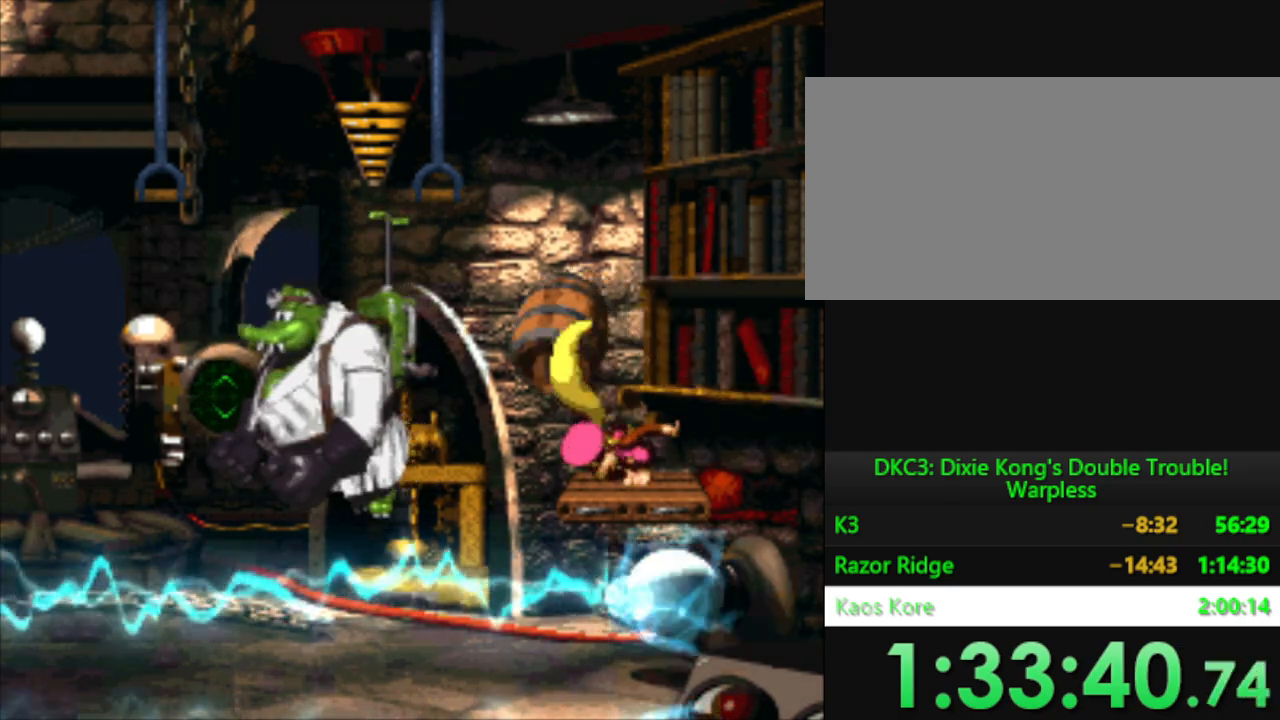
{"buttons": [], "events": []}
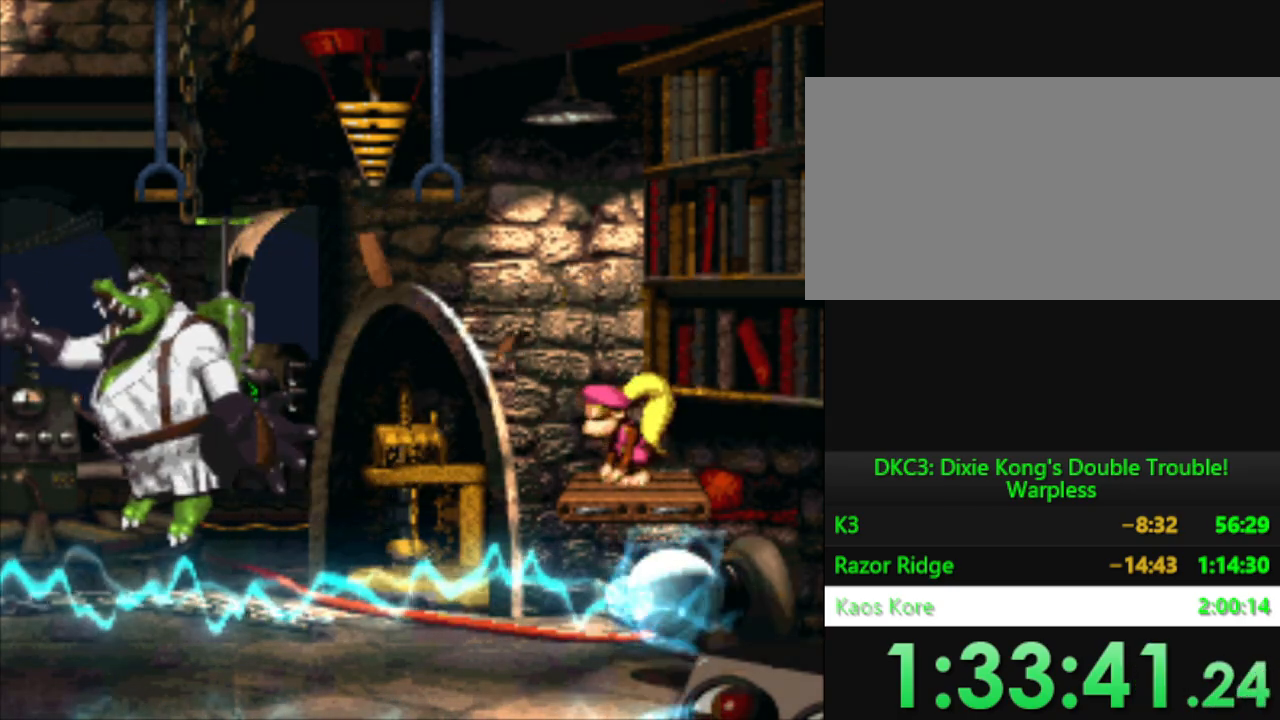
{"buttons": [], "events": []}
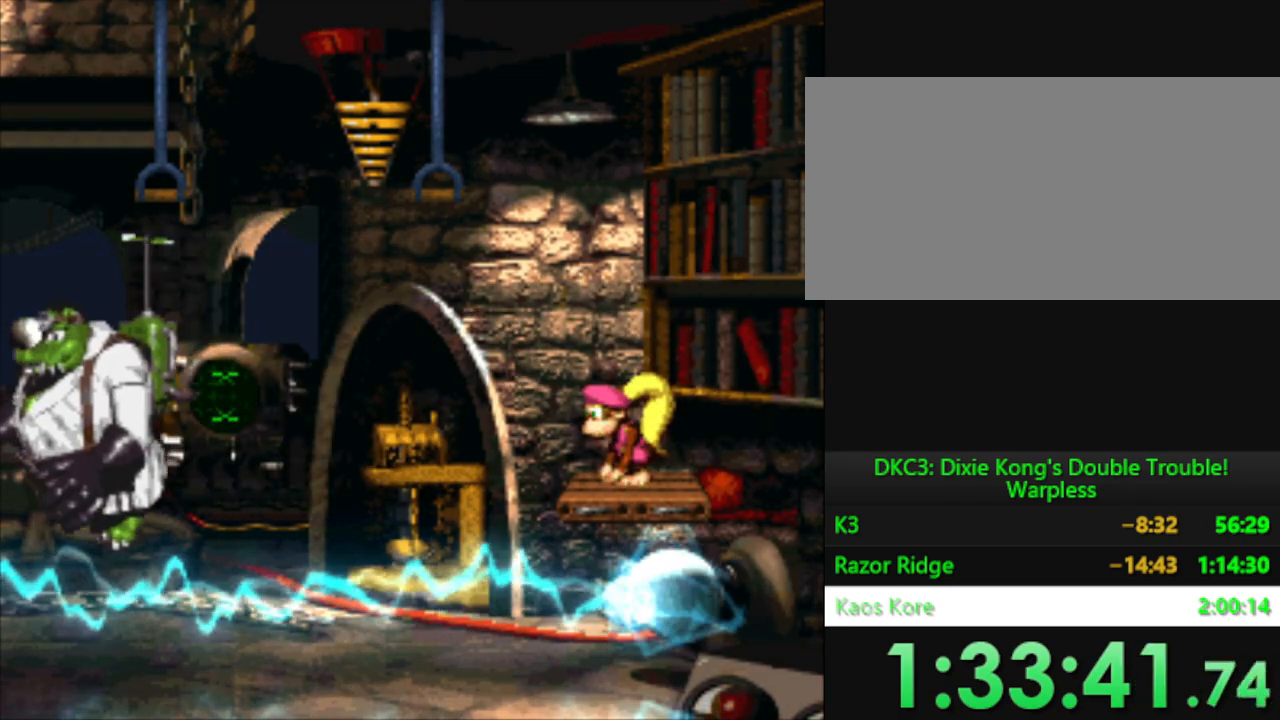
{"buttons": [], "events": []}
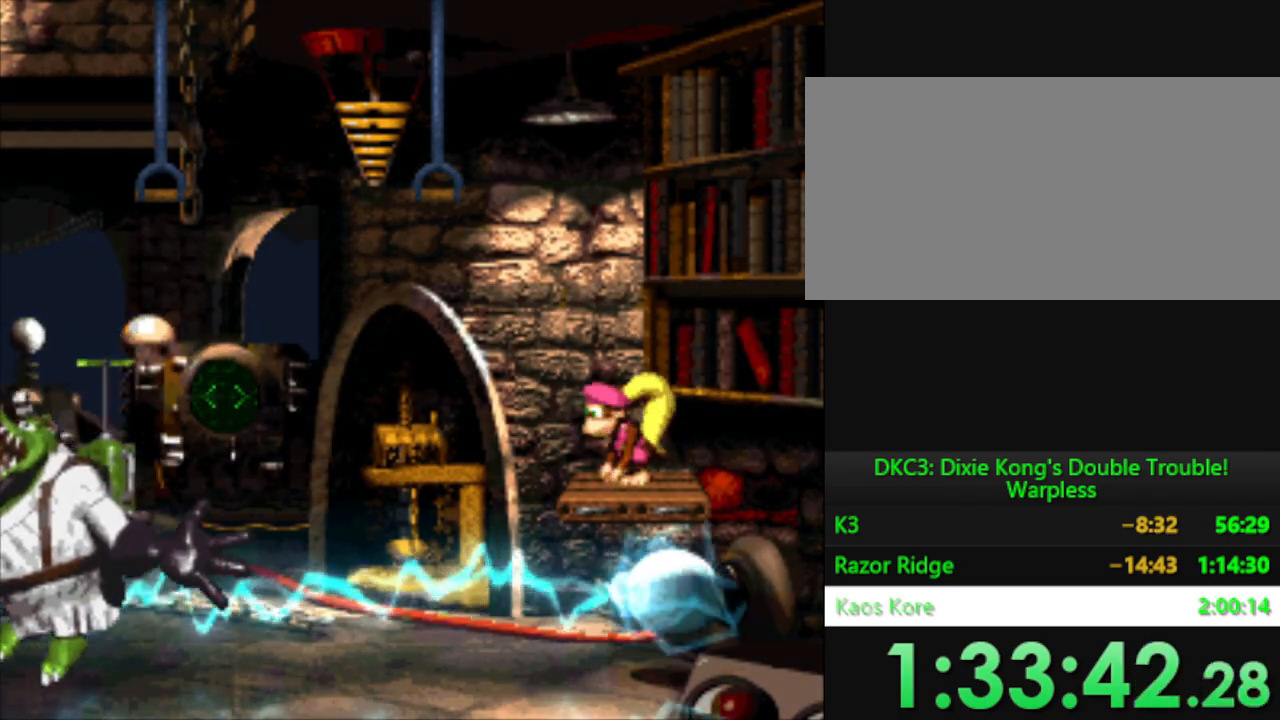
{"buttons": [], "events": []}
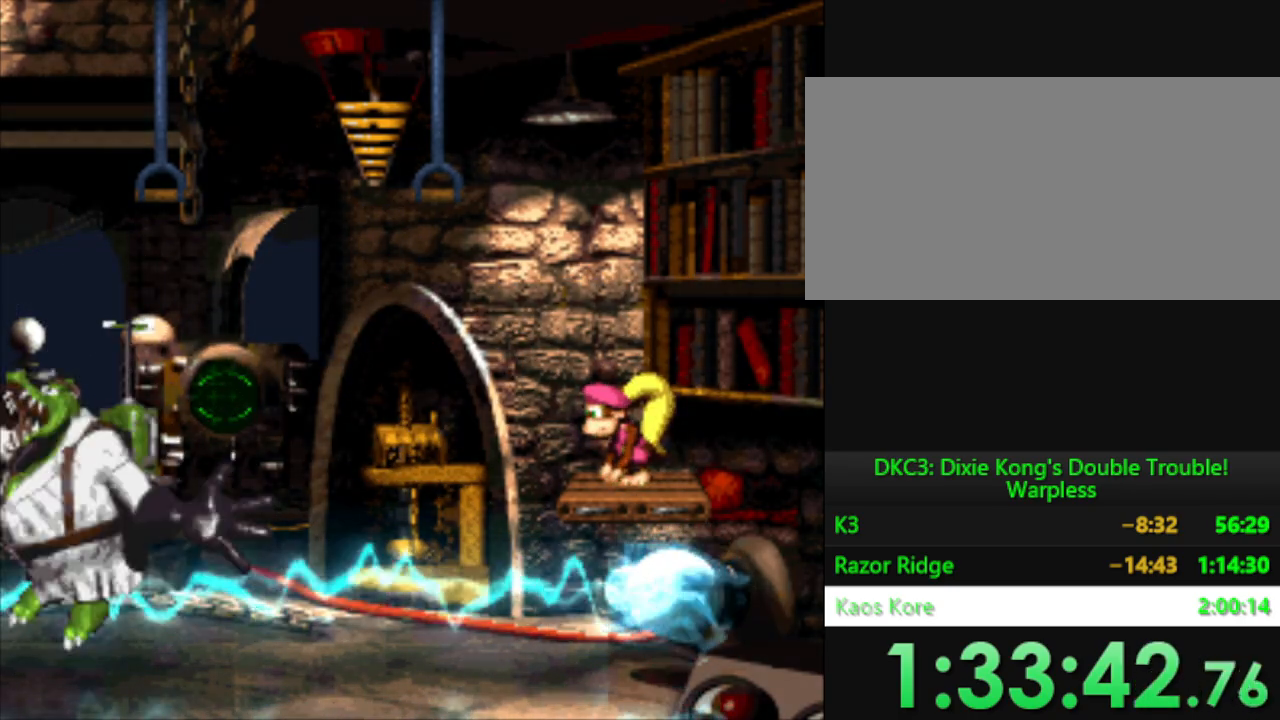
{"buttons": [], "events": []}
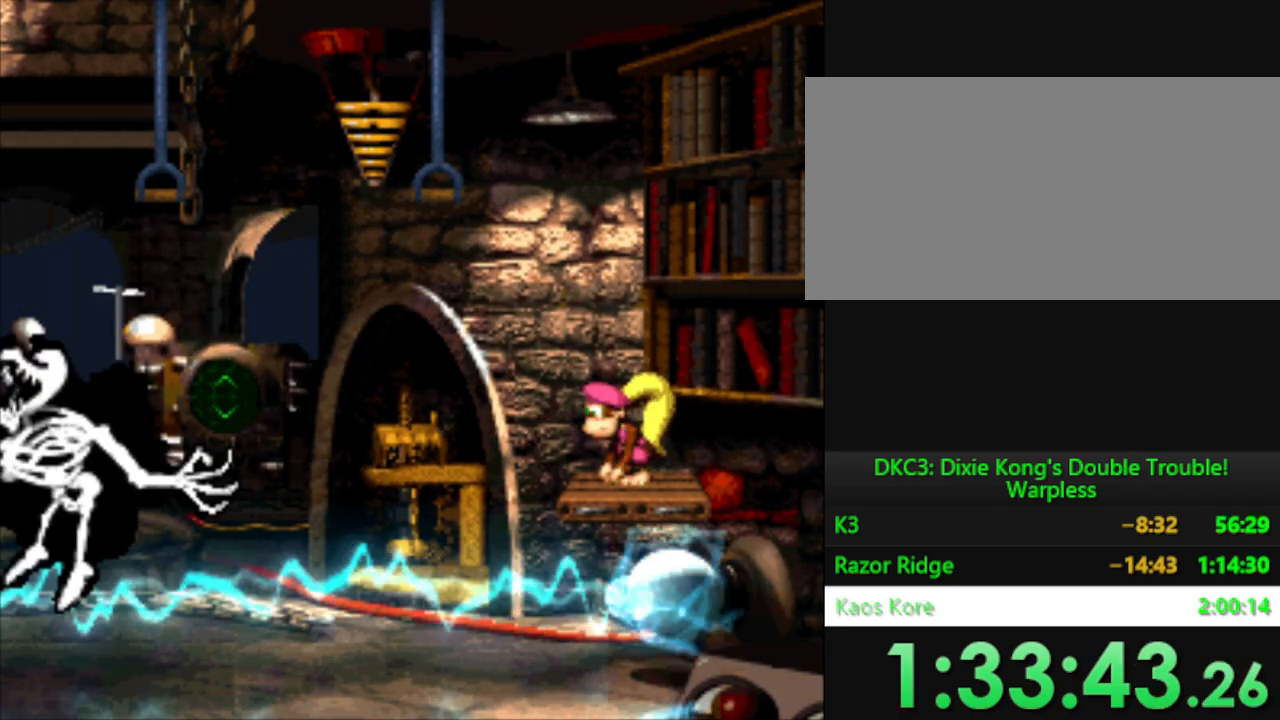
{"buttons": [], "events": []}
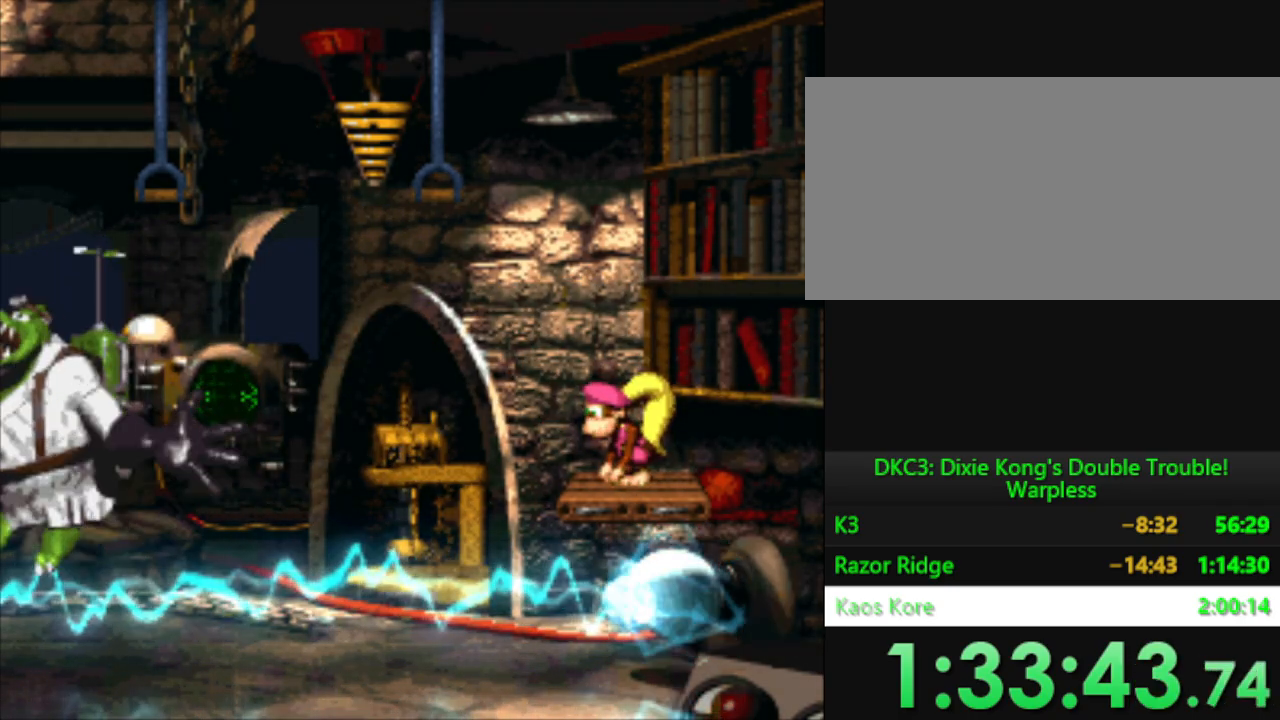
{"buttons": [], "events": []}
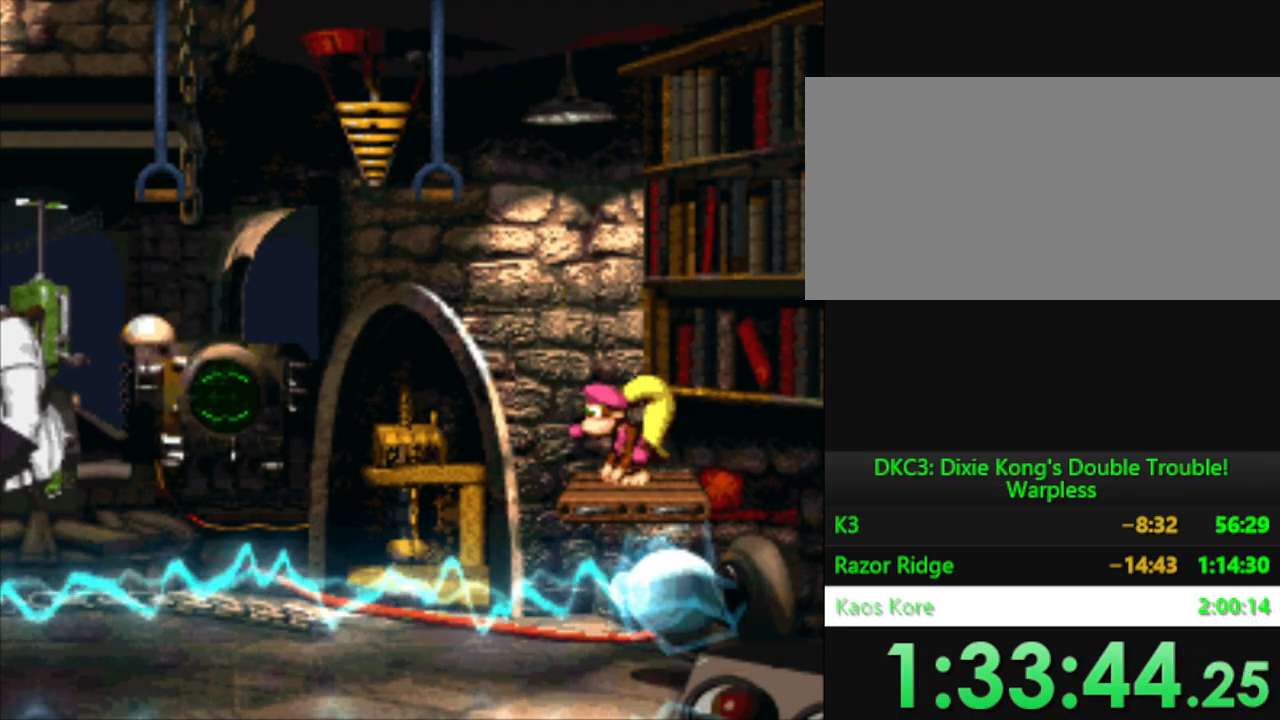
{"buttons": [], "events": []}
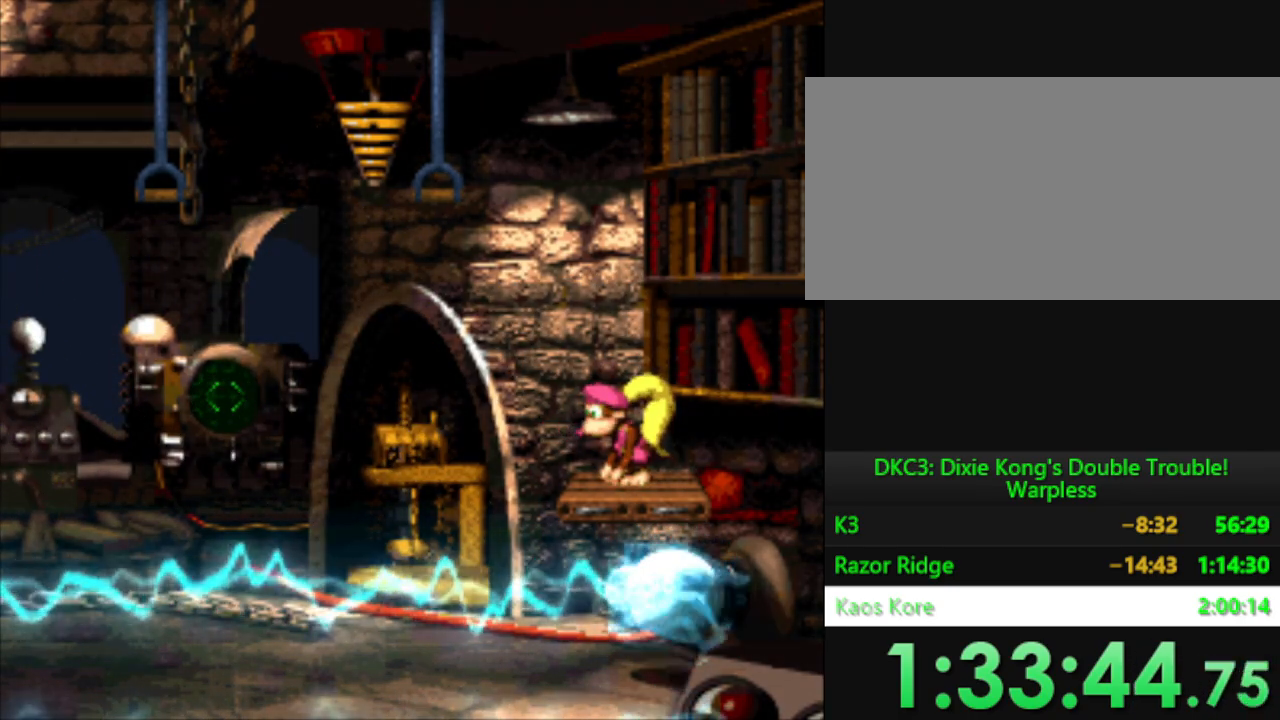
{"buttons": ["DPAD_DOWN"], "events": [[200, "DPAD_DOWN", "down"]]}
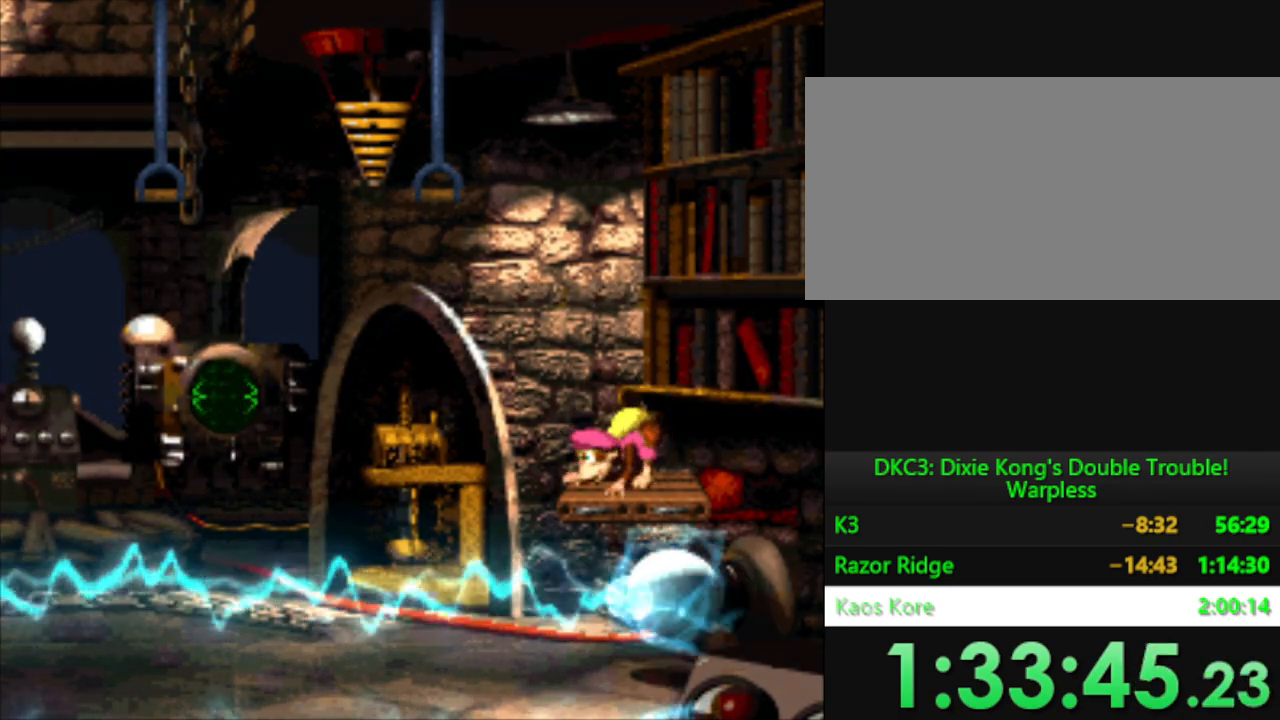
{"buttons": ["DPAD_DOWN"], "events": []}